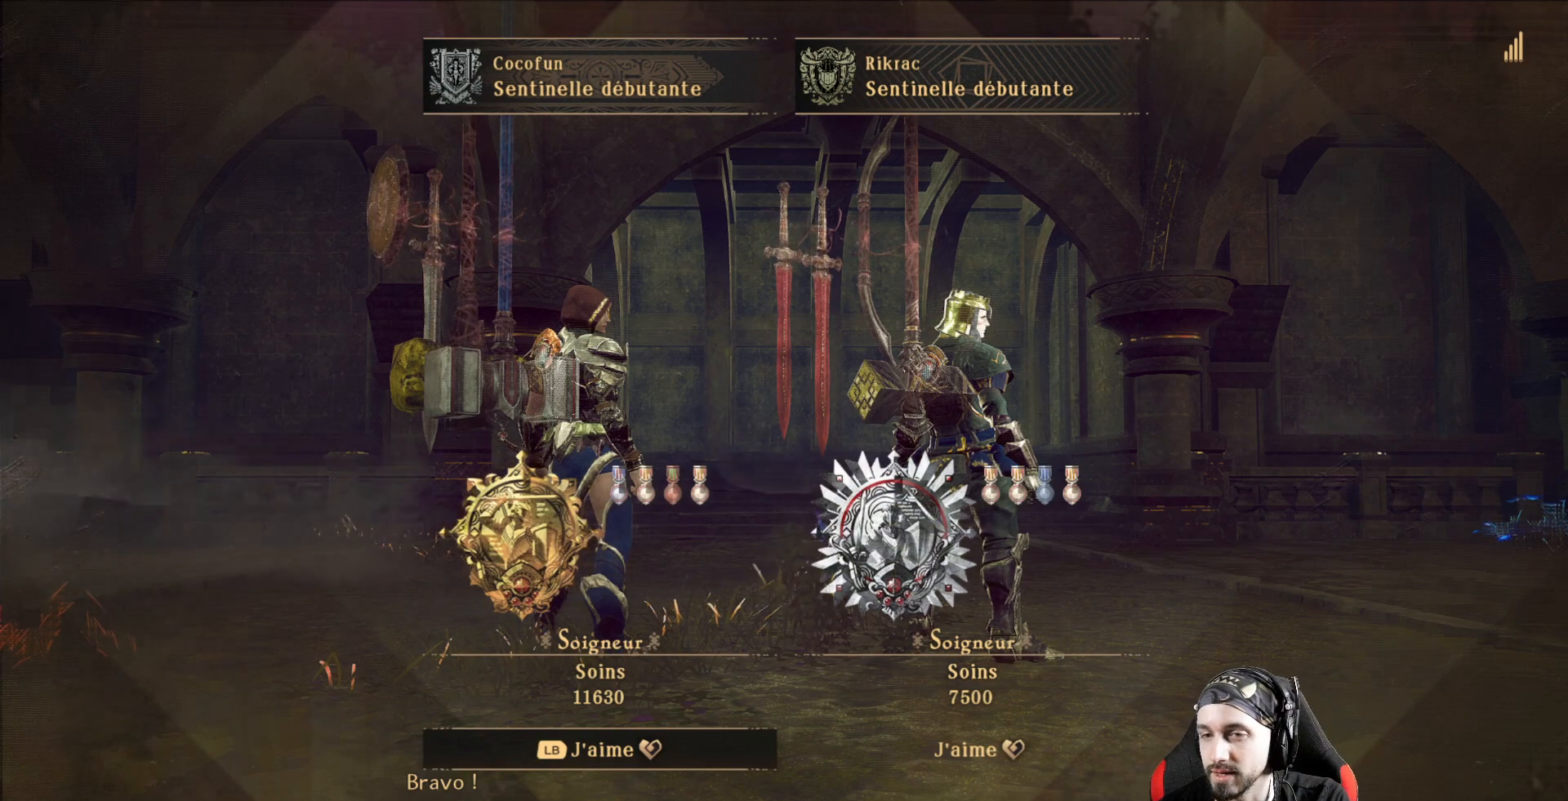
Gameplay with a controller (Xbox layout); each line is a JSON object with the inputs held at the frame after it. "events" lists button and stick changes between this image and that frame as [ms after this image, input, new state], when the widget could be followed in between. Not read: R3.
{"buttons": ["L1"], "left_stick": "center", "right_stick": "center", "events": [[467, "L1", "down"]]}
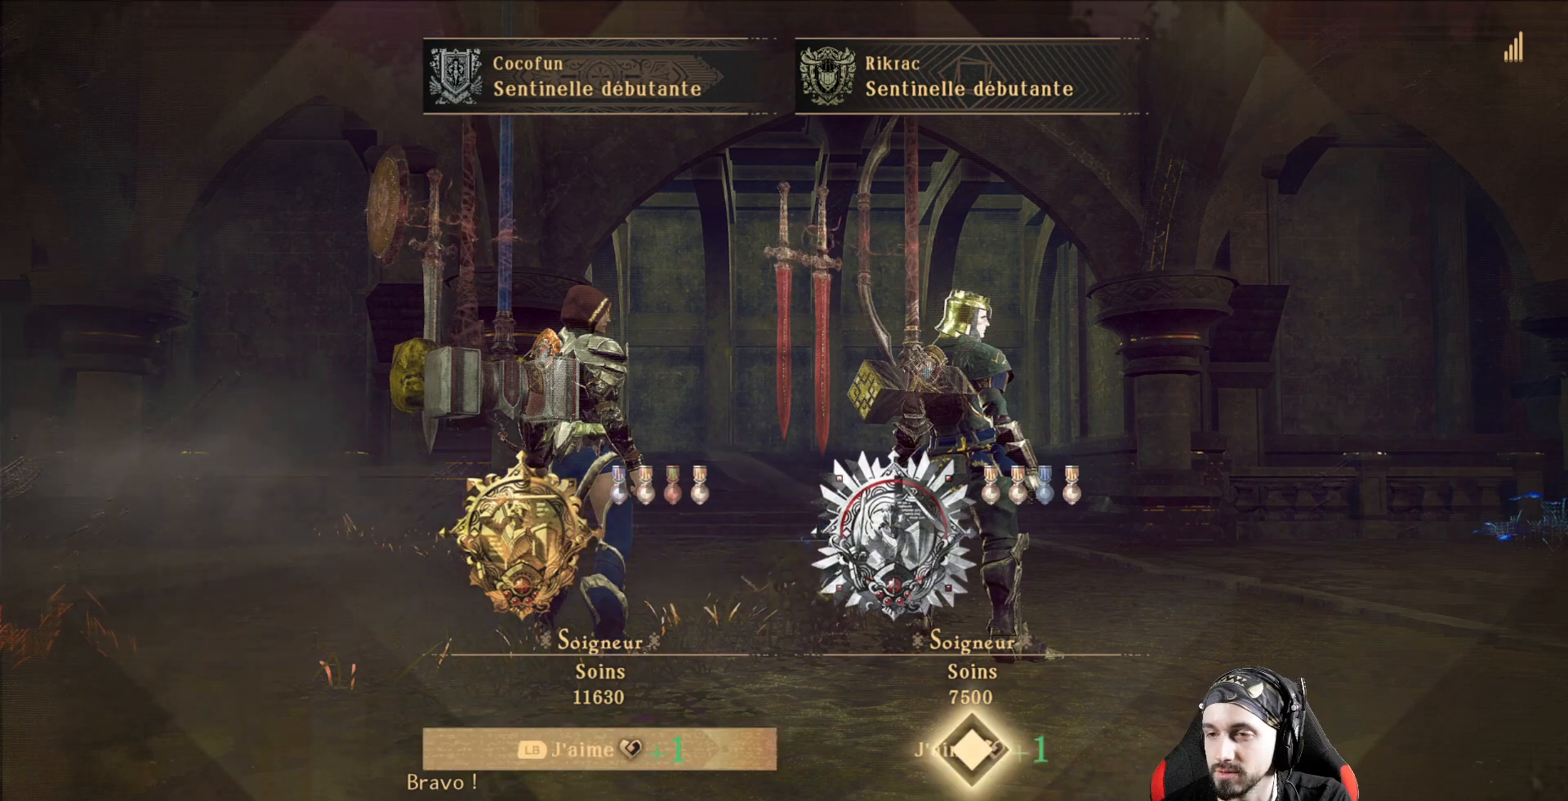
{"buttons": [], "left_stick": "center", "right_stick": "center", "events": [[67, "L1", "up"]]}
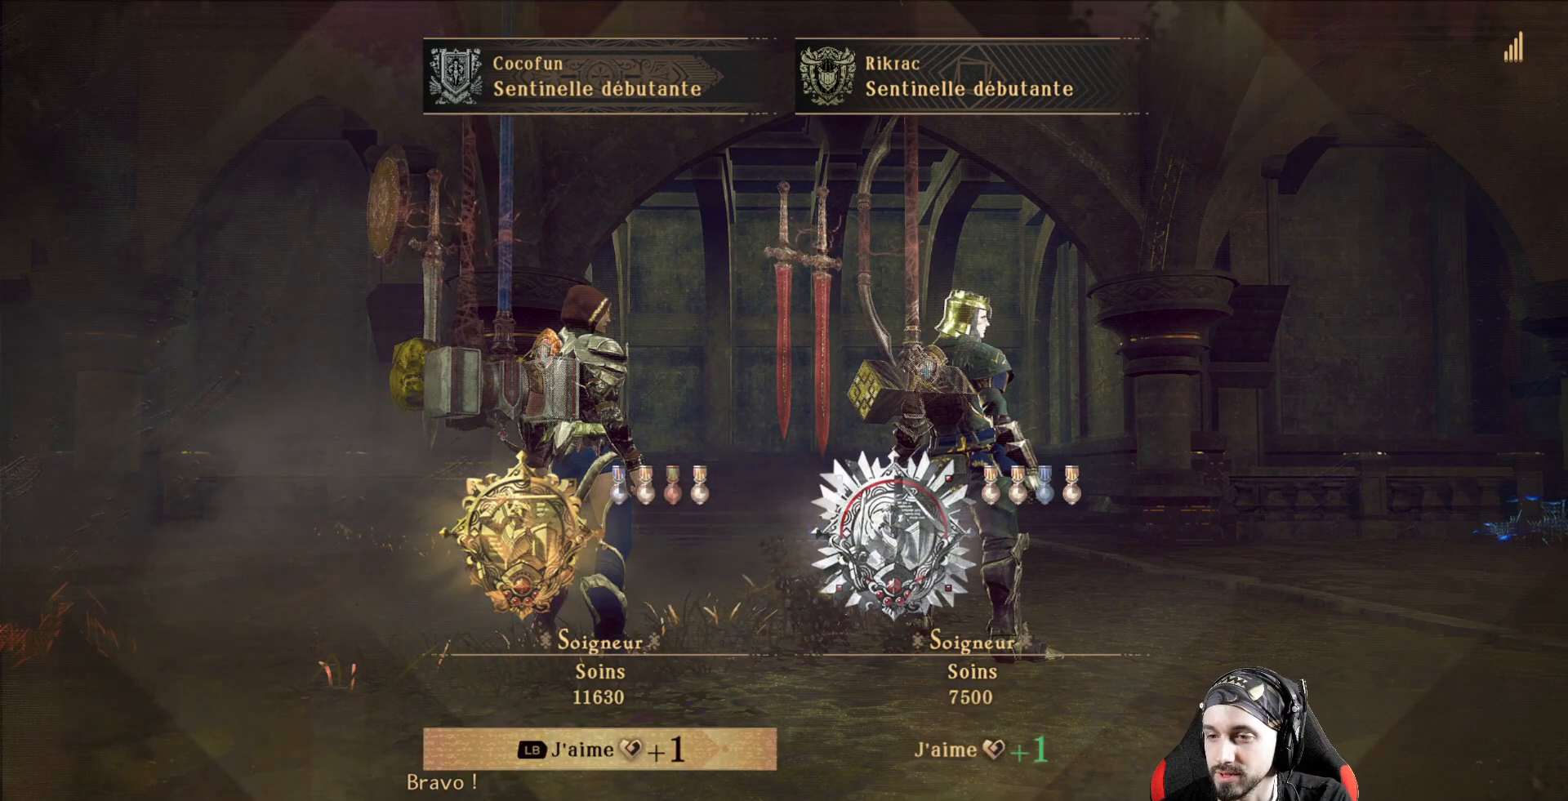
{"buttons": ["A"], "left_stick": "center", "right_stick": "center", "events": [[367, "A", "down"]]}
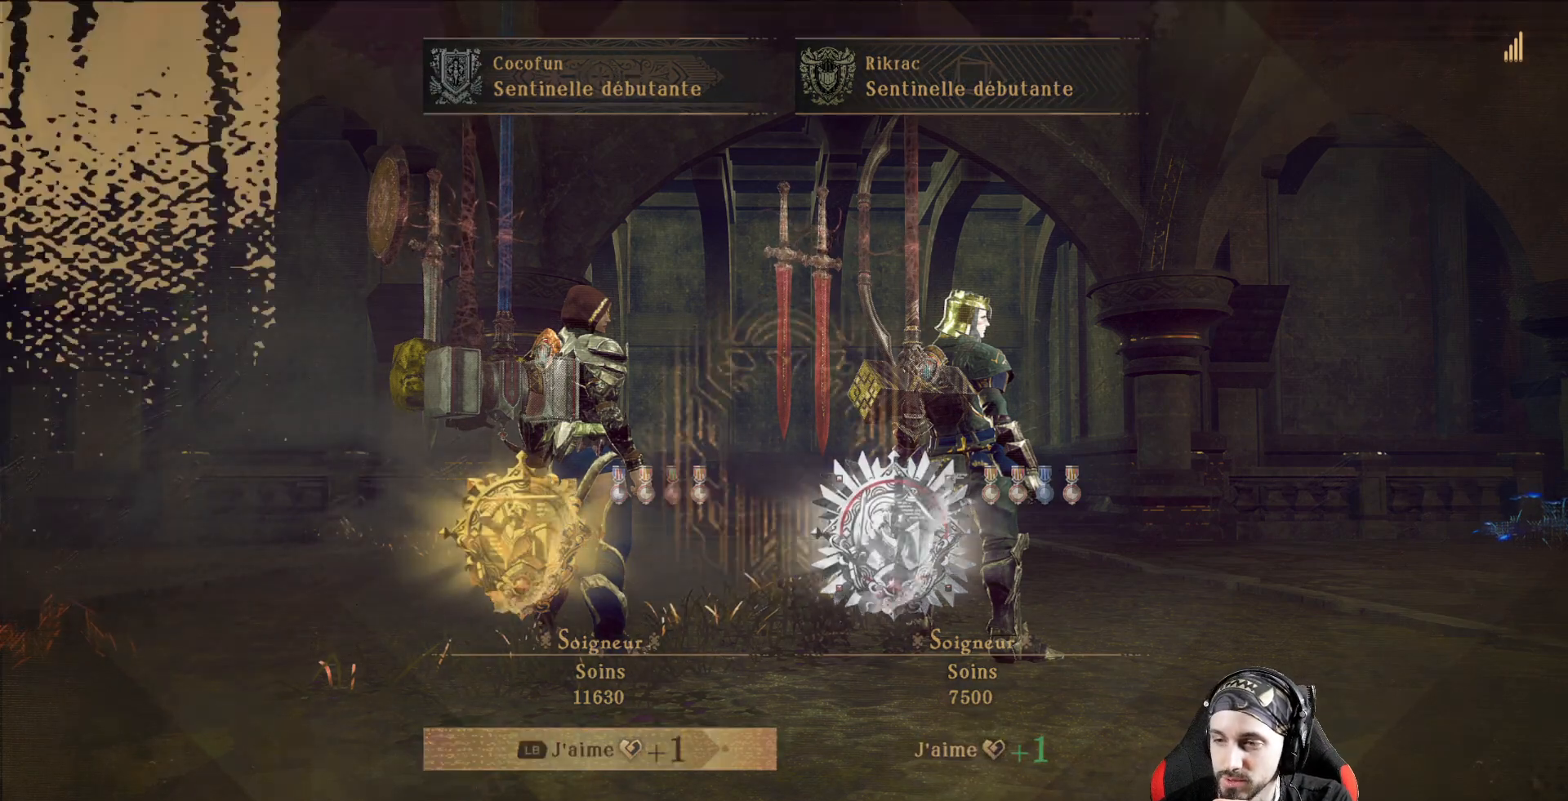
{"buttons": [], "left_stick": "center", "right_stick": "center", "events": [[33, "A", "up"]]}